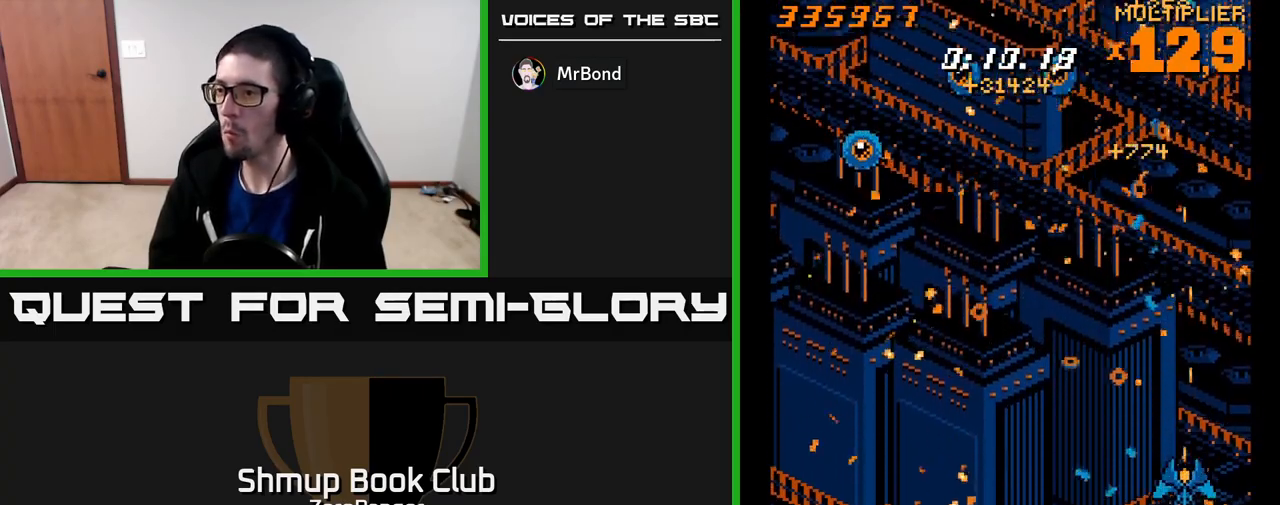
Gameplay with a controller (Xbox layout); each line is a JSON object with the inputs held at the frame after it. "events" lists button and stick changes between this image and that frame as [ms after this image, input, new state], when the widget could be followed in between. Not read: right_stick.
{"buttons": ["X", "DPAD_UP", "DPAD_LEFT"], "left_stick": "center", "events": [[33, "DPAD_LEFT", "down"], [150, "DPAD_DOWN", "up"], [367, "DPAD_UP", "down"]]}
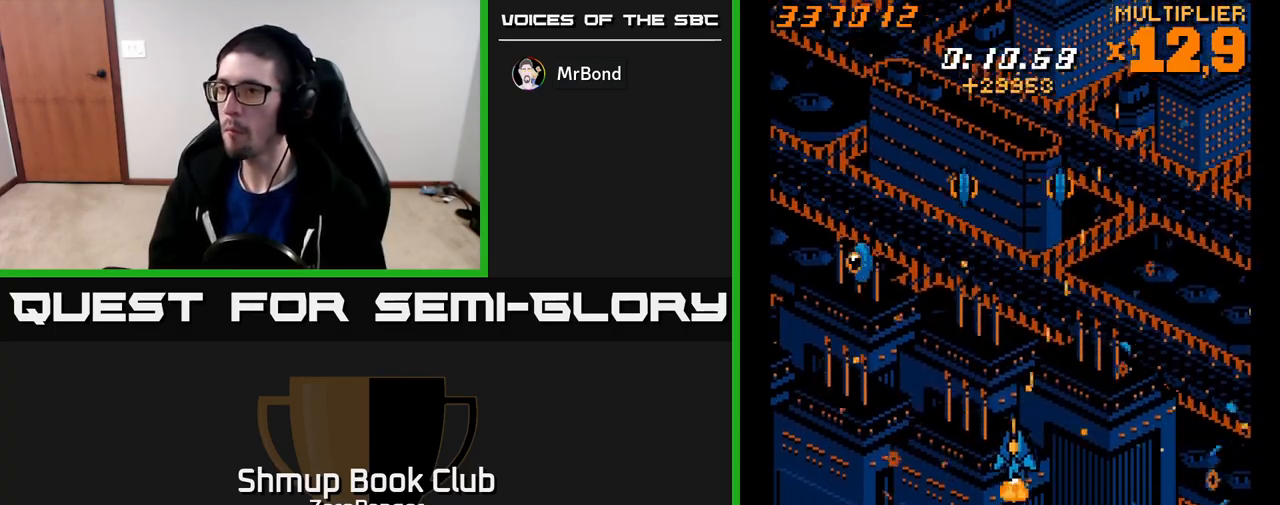
{"buttons": ["X", "DPAD_UP", "DPAD_LEFT"], "left_stick": "center", "events": [[183, "DPAD_UP", "up"], [400, "DPAD_UP", "down"]]}
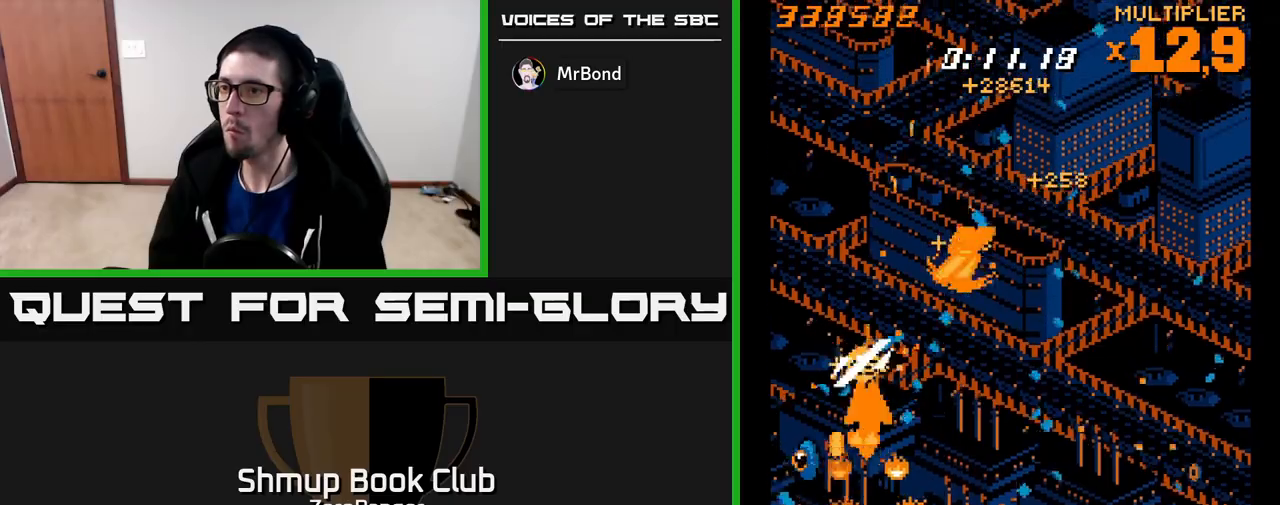
{"buttons": ["X", "DPAD_DOWN", "DPAD_RIGHT"], "left_stick": "center", "events": [[200, "DPAD_LEFT", "up"], [217, "DPAD_RIGHT", "down"], [233, "DPAD_UP", "up"], [400, "DPAD_DOWN", "down"]]}
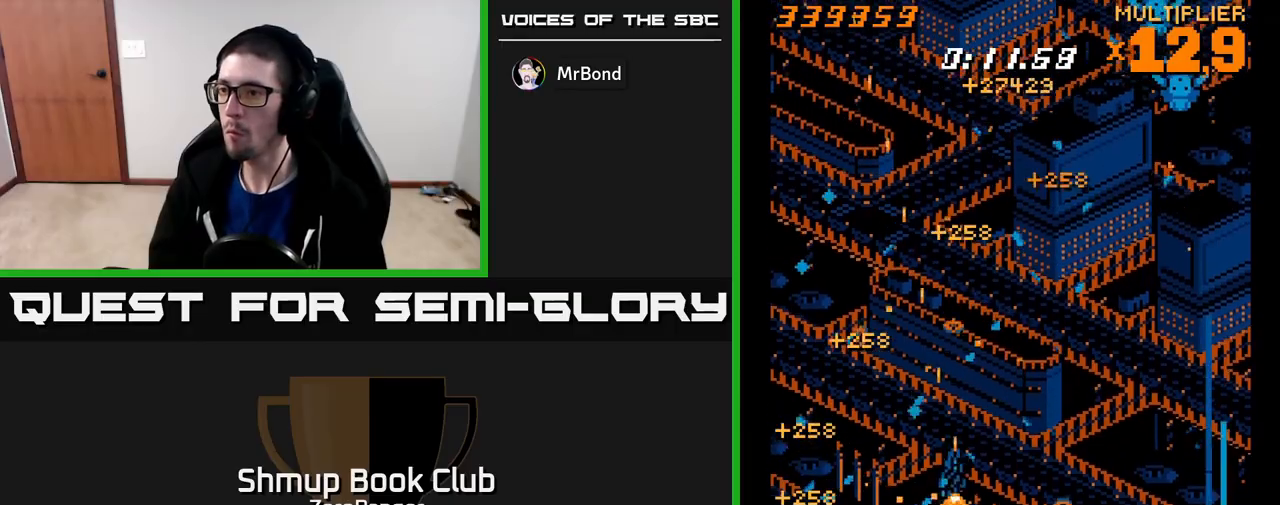
{"buttons": ["A", "DPAD_UP", "DPAD_RIGHT"], "left_stick": "center", "events": [[17, "DPAD_DOWN", "up"], [317, "A", "down"], [333, "X", "up"], [367, "DPAD_UP", "down"]]}
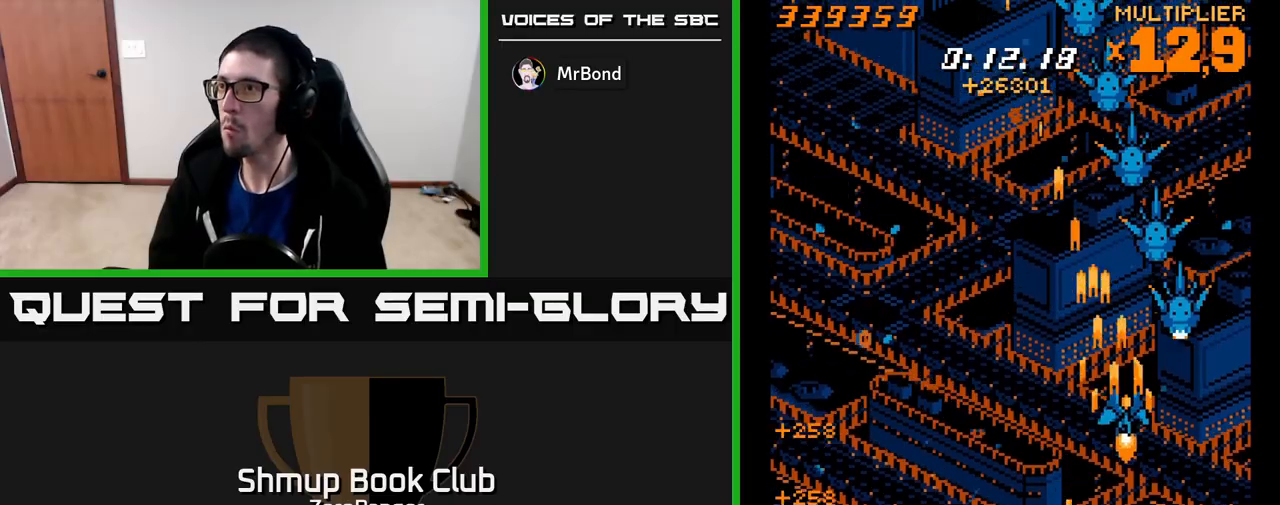
{"buttons": ["A", "DPAD_UP", "DPAD_RIGHT"], "left_stick": "center", "events": [[117, "DPAD_UP", "up"], [150, "DPAD_DOWN", "down"], [150, "DPAD_RIGHT", "up"], [183, "DPAD_LEFT", "down"], [300, "DPAD_DOWN", "up"], [383, "DPAD_UP", "down"], [417, "DPAD_LEFT", "up"], [450, "DPAD_RIGHT", "down"]]}
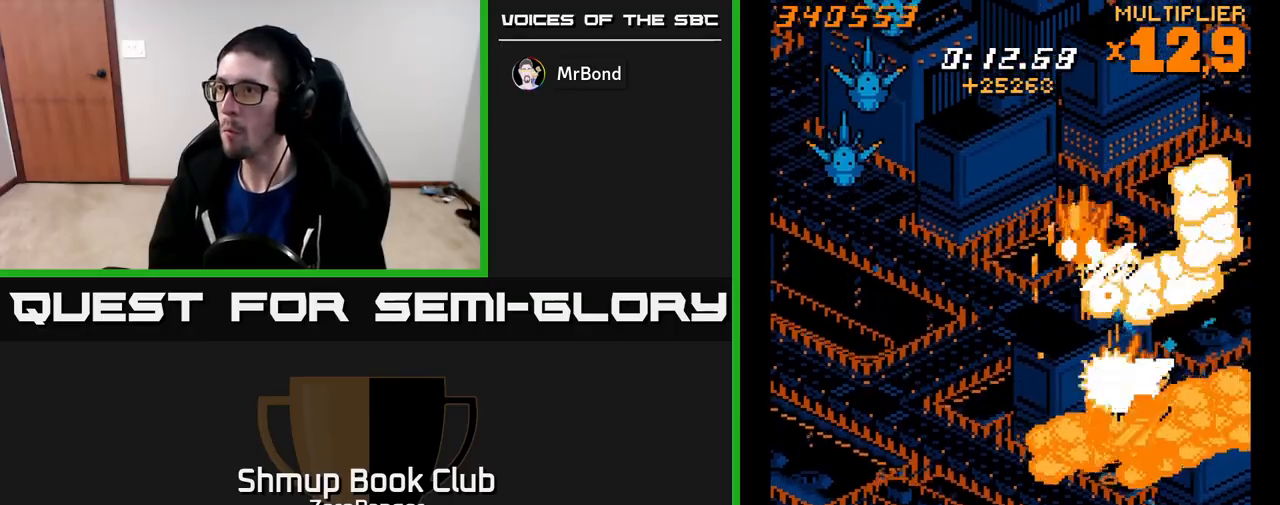
{"buttons": ["A", "DPAD_DOWN", "DPAD_LEFT"], "left_stick": "center", "events": [[17, "DPAD_RIGHT", "up"], [17, "DPAD_UP", "up"], [50, "DPAD_DOWN", "down"], [50, "DPAD_LEFT", "down"], [117, "DPAD_LEFT", "up"], [150, "DPAD_LEFT", "down"], [300, "DPAD_DOWN", "up"], [417, "DPAD_DOWN", "down"]]}
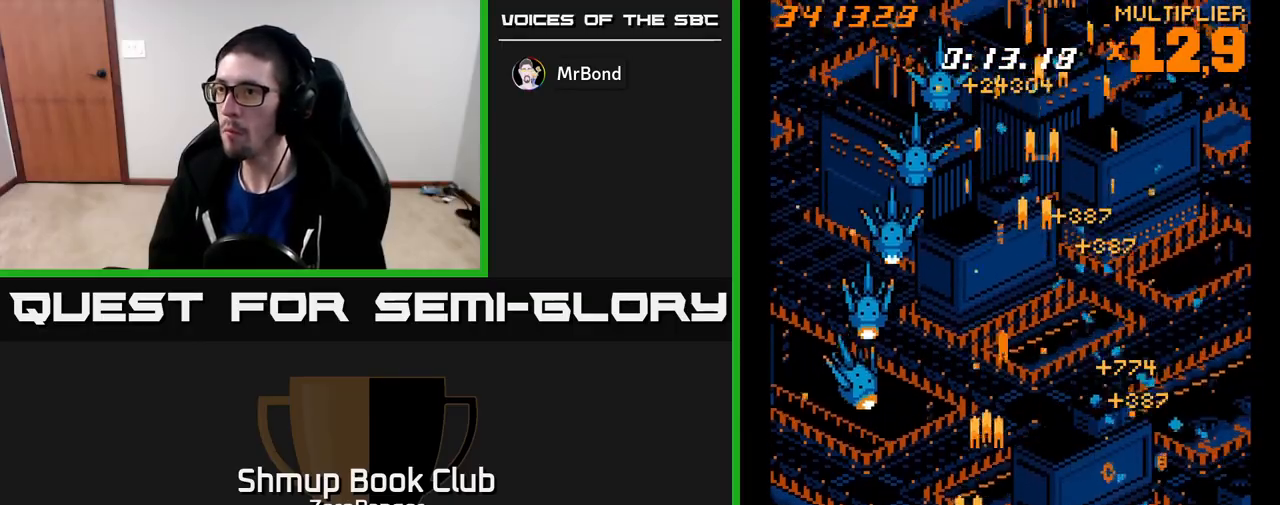
{"buttons": ["A", "DPAD_UP", "DPAD_RIGHT"], "left_stick": "center", "events": [[100, "DPAD_DOWN", "up"], [233, "DPAD_DOWN", "down"], [233, "DPAD_LEFT", "up"], [250, "DPAD_RIGHT", "down"], [267, "DPAD_DOWN", "up"], [383, "DPAD_RIGHT", "up"], [467, "DPAD_RIGHT", "down"], [483, "DPAD_UP", "down"]]}
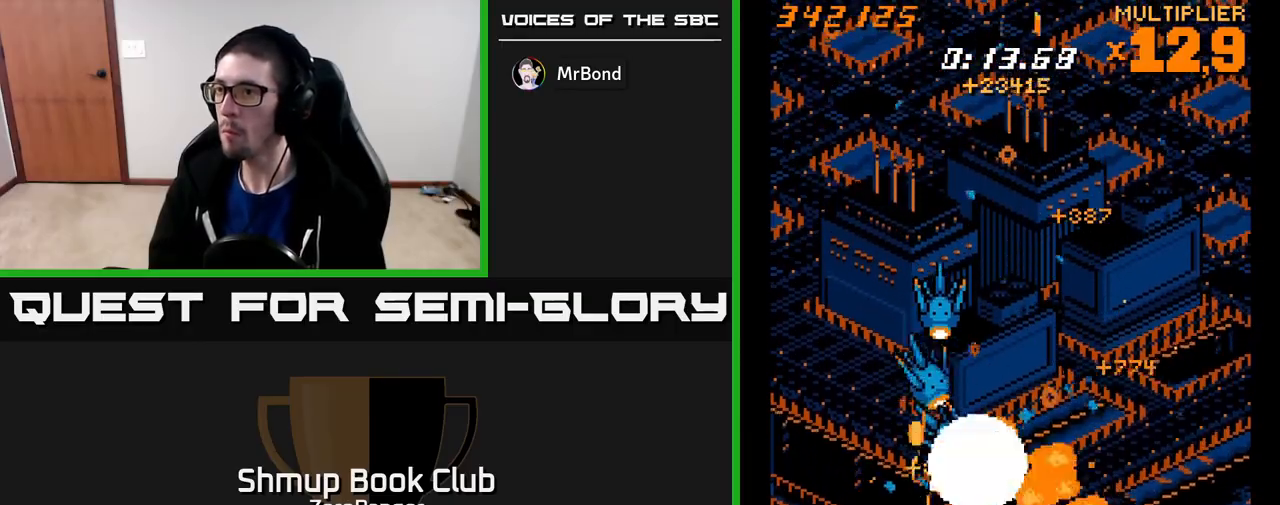
{"buttons": ["A", "DPAD_UP", "DPAD_RIGHT"], "left_stick": "center", "events": [[100, "DPAD_UP", "up"], [133, "DPAD_RIGHT", "up"], [333, "DPAD_RIGHT", "down"], [383, "DPAD_UP", "down"]]}
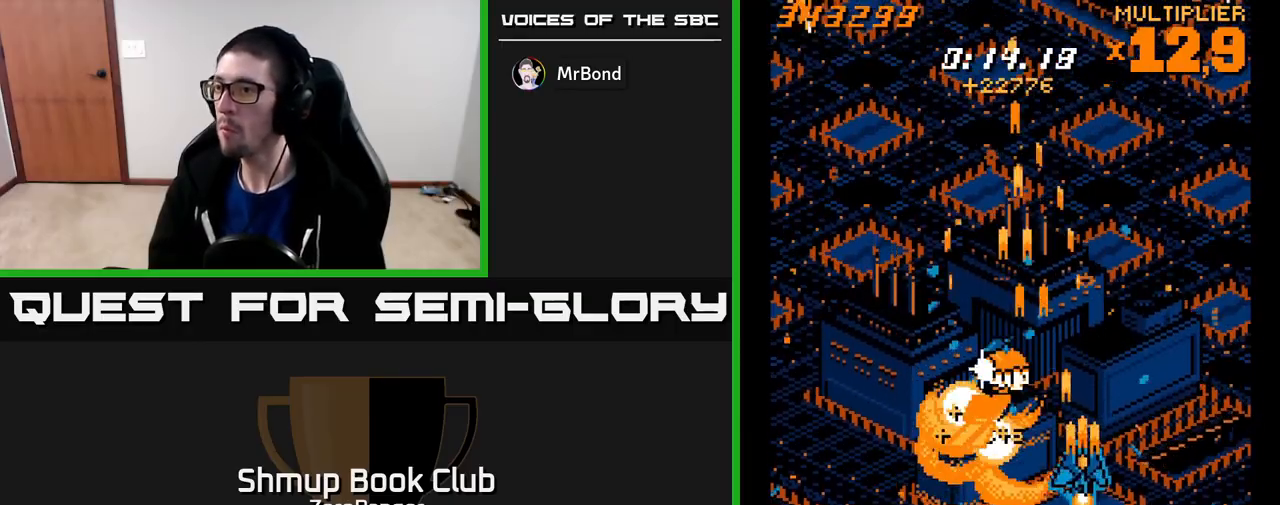
{"buttons": ["A", "DPAD_LEFT"], "left_stick": "center", "events": [[233, "DPAD_RIGHT", "up"], [233, "DPAD_UP", "up"], [267, "DPAD_DOWN", "down"], [283, "DPAD_LEFT", "down"], [433, "DPAD_DOWN", "up"]]}
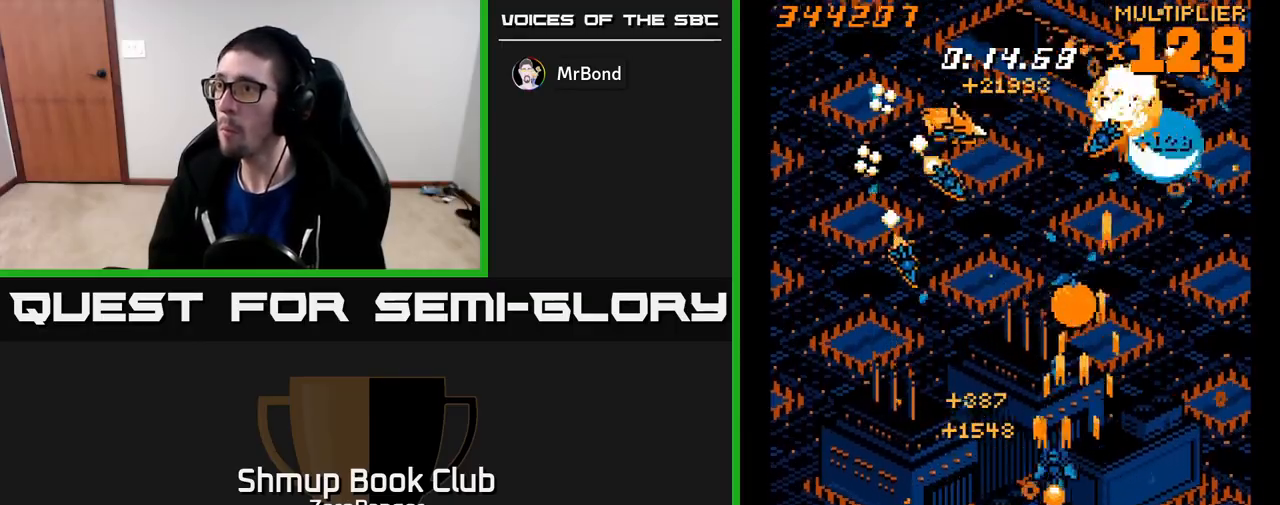
{"buttons": ["A", "DPAD_DOWN", "DPAD_RIGHT"], "left_stick": "center", "events": [[233, "DPAD_DOWN", "down"], [233, "DPAD_LEFT", "up"], [250, "DPAD_RIGHT", "down"]]}
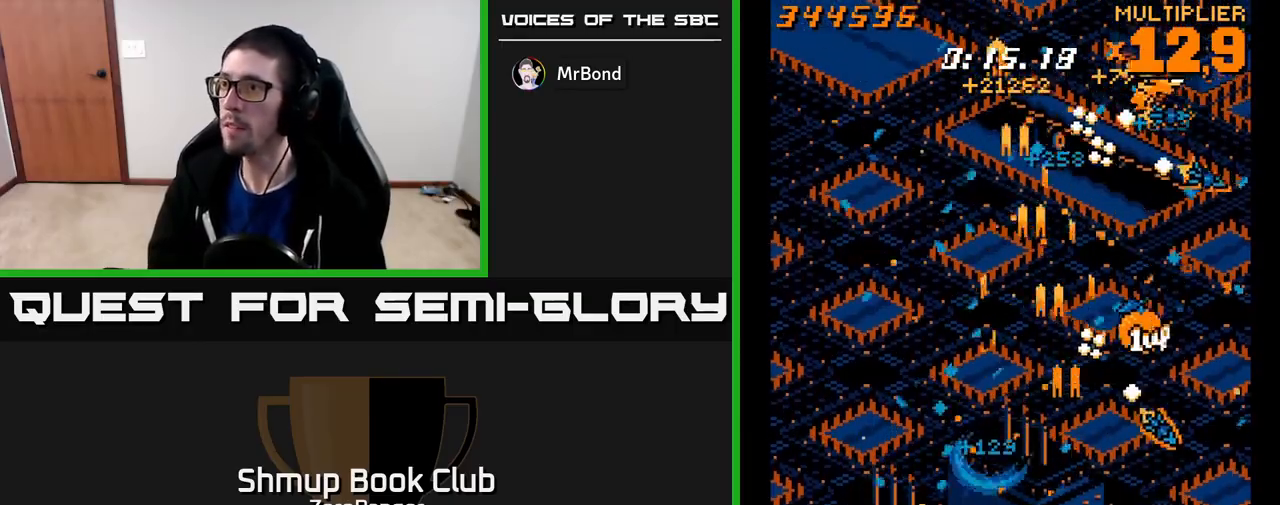
{"buttons": ["A", "DPAD_UP", "DPAD_RIGHT"], "left_stick": "center", "events": [[83, "DPAD_DOWN", "up"], [300, "DPAD_RIGHT", "up"], [300, "DPAD_UP", "down"], [400, "DPAD_RIGHT", "down"]]}
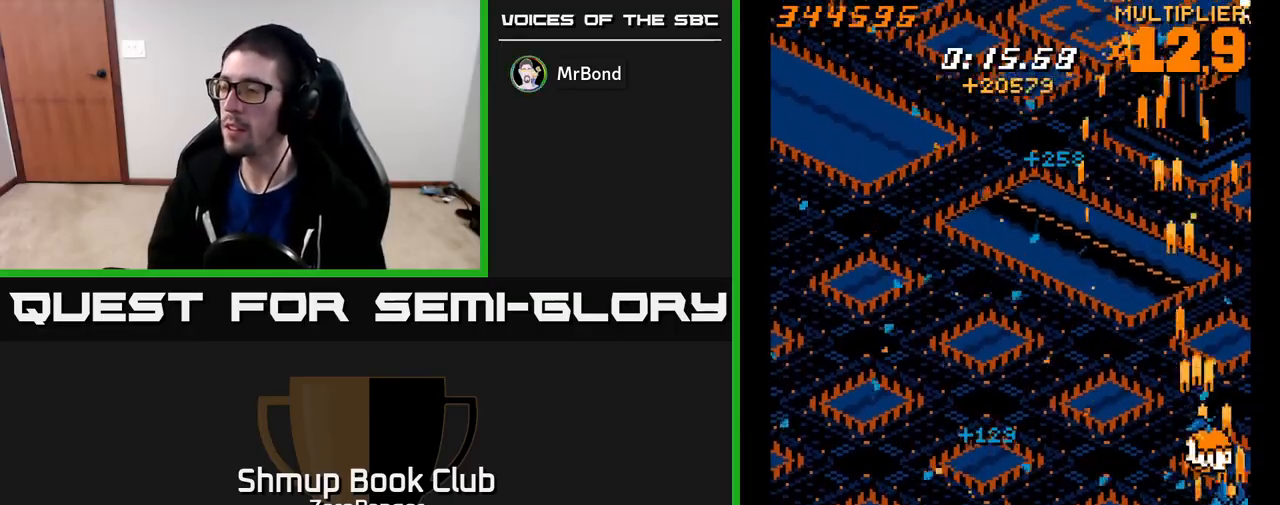
{"buttons": ["A", "DPAD_LEFT"], "left_stick": "center", "events": [[83, "DPAD_RIGHT", "up"], [167, "DPAD_LEFT", "down"], [183, "A", "up"], [233, "A", "down"], [267, "DPAD_UP", "up"]]}
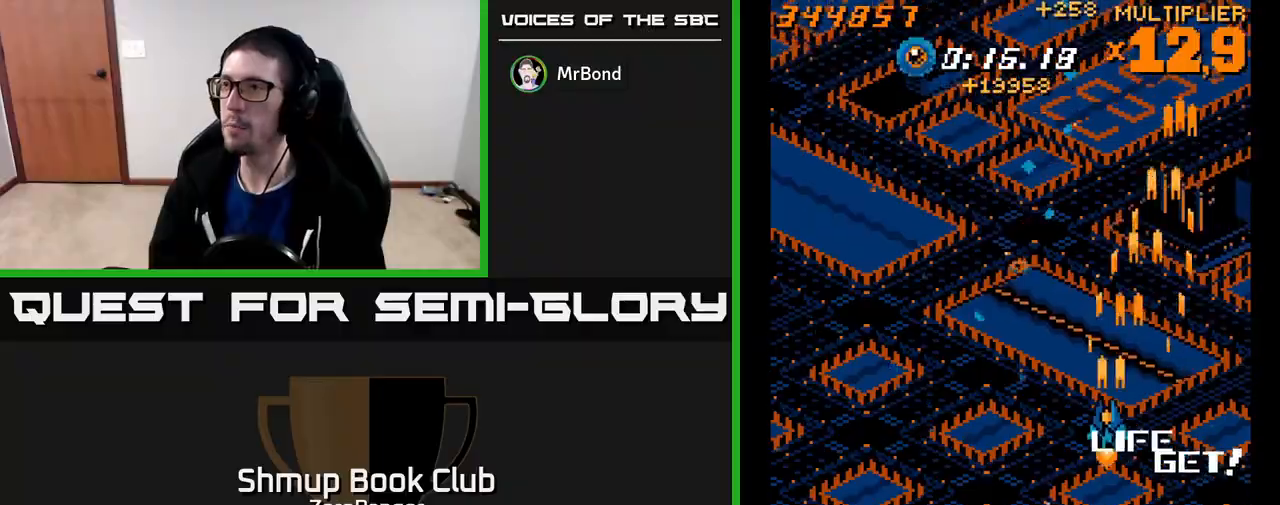
{"buttons": ["A", "DPAD_LEFT"], "left_stick": "center", "events": []}
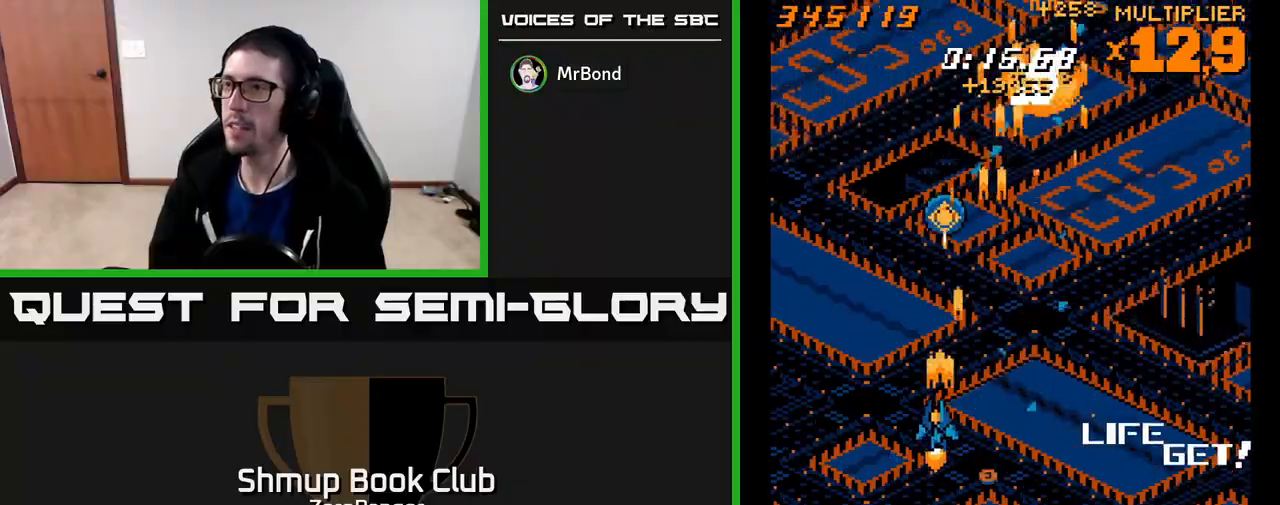
{"buttons": ["A", "DPAD_RIGHT"], "left_stick": "center", "events": [[117, "DPAD_DOWN", "down"], [117, "DPAD_LEFT", "up"], [133, "DPAD_DOWN", "up"], [133, "DPAD_RIGHT", "down"]]}
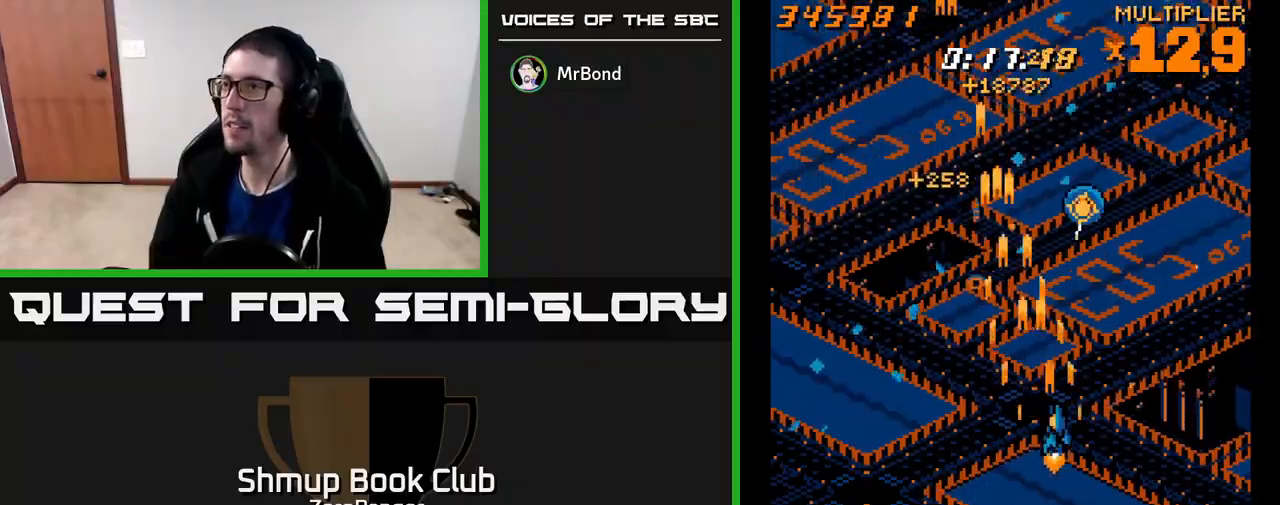
{"buttons": ["A", "DPAD_LEFT"], "left_stick": "center", "events": [[283, "DPAD_DOWN", "down"], [300, "DPAD_RIGHT", "up"], [317, "DPAD_DOWN", "up"], [333, "DPAD_LEFT", "down"]]}
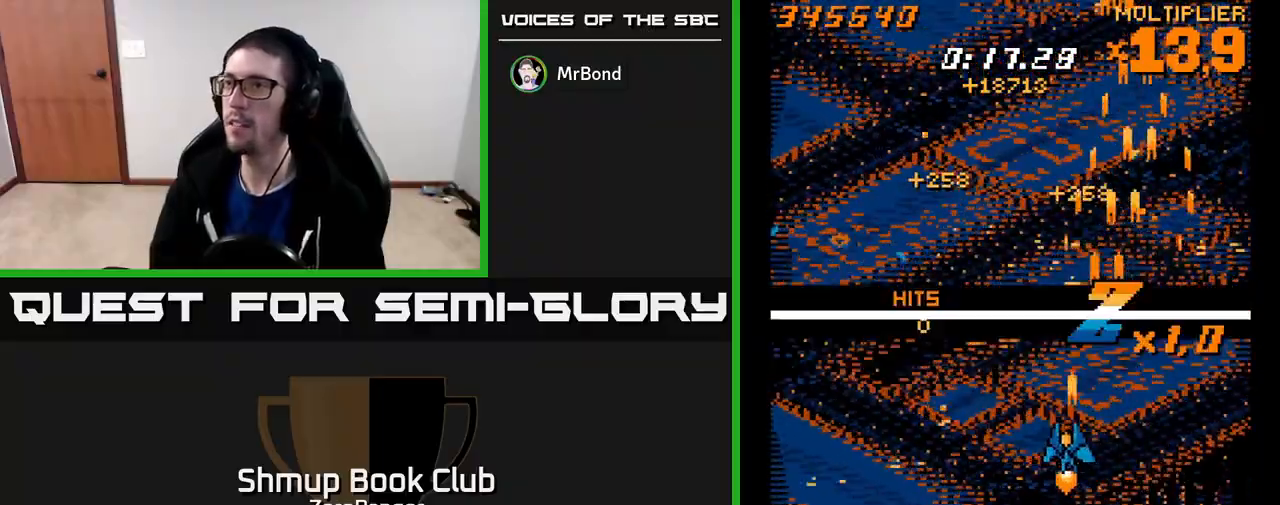
{"buttons": [], "left_stick": "center", "events": [[183, "A", "up"], [217, "DPAD_LEFT", "up"]]}
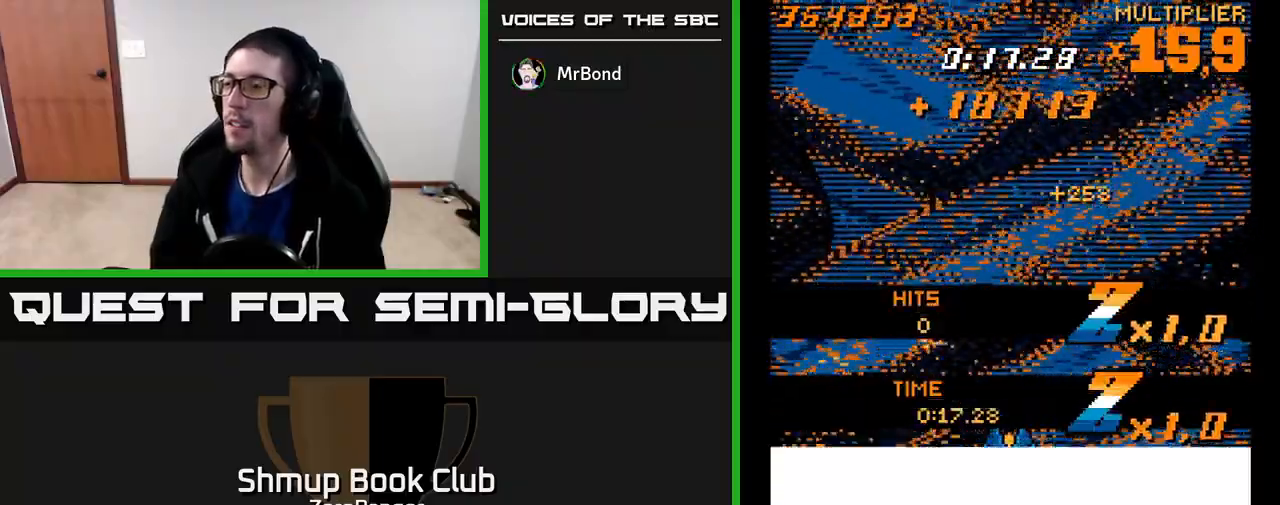
{"buttons": [], "left_stick": "center", "events": []}
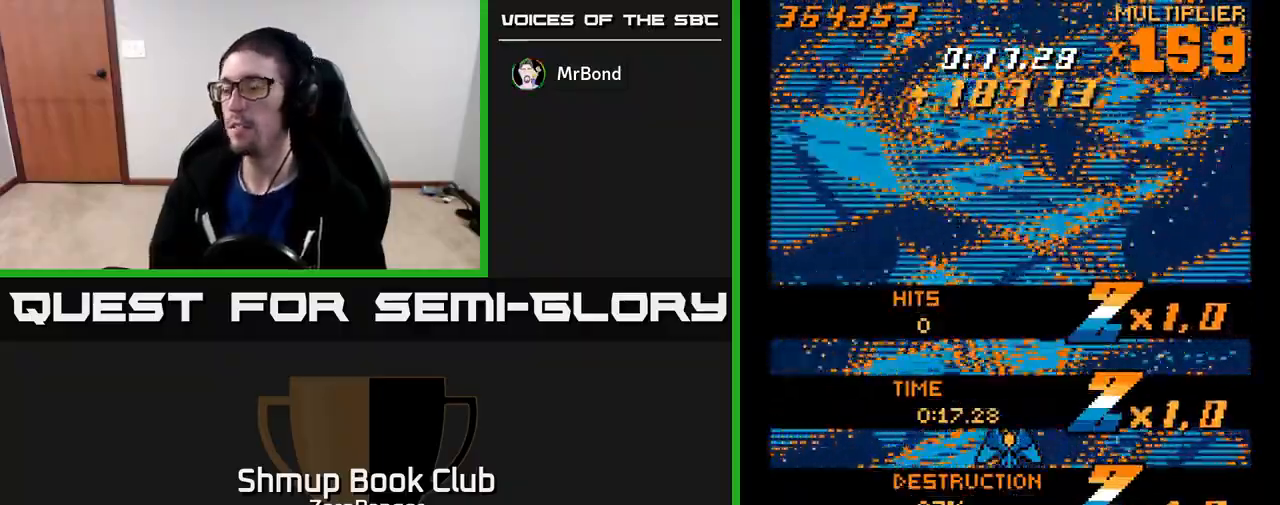
{"buttons": [], "left_stick": "center", "events": []}
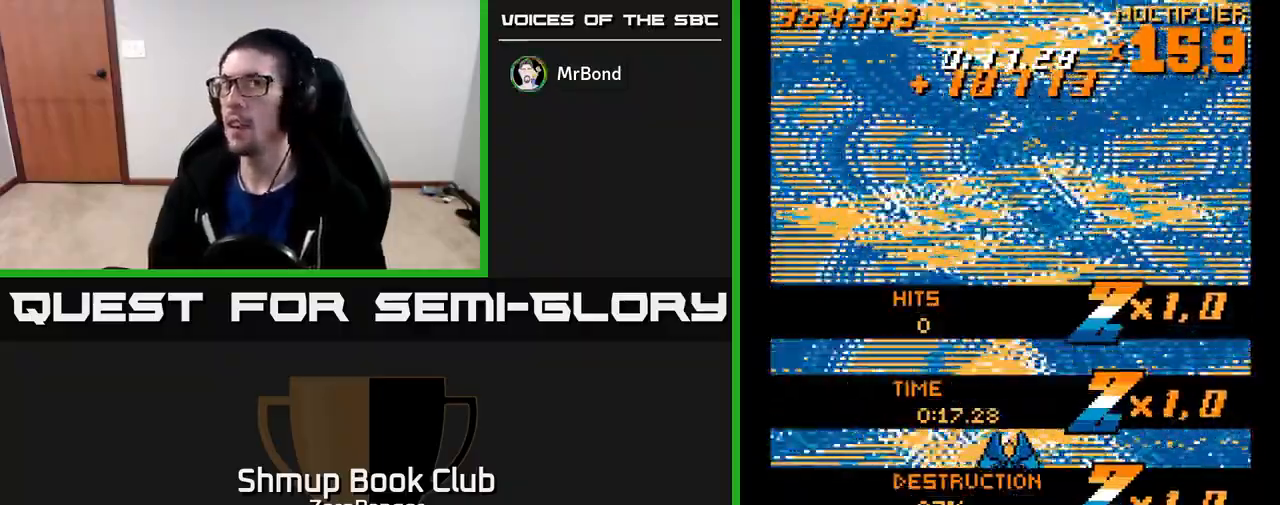
{"buttons": ["A"], "left_stick": "center", "events": [[17, "DPAD_DOWN", "down"], [83, "A", "down"], [150, "DPAD_DOWN", "up"]]}
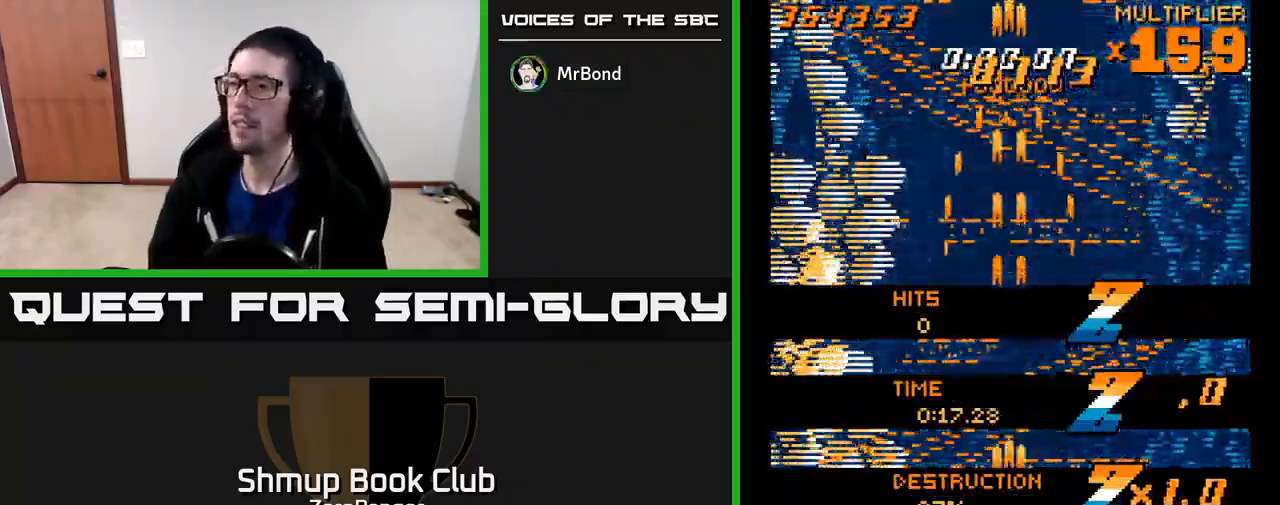
{"buttons": ["DPAD_UP"], "left_stick": "center", "events": [[250, "A", "up"], [317, "DPAD_RIGHT", "down"], [417, "DPAD_RIGHT", "up"], [417, "DPAD_UP", "down"]]}
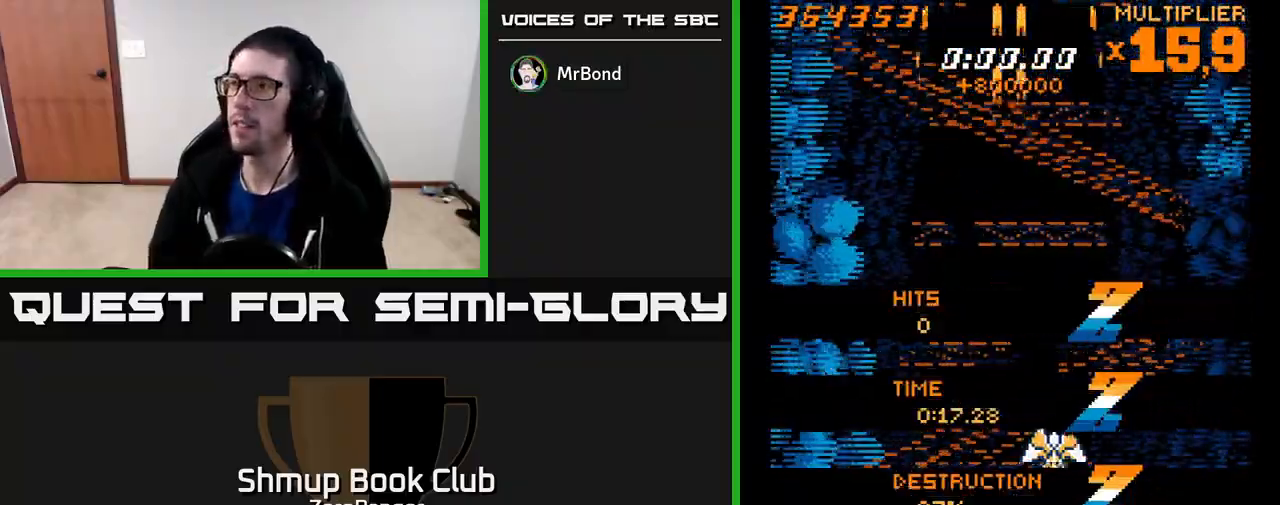
{"buttons": ["DPAD_UP"], "left_stick": "center", "events": [[17, "DPAD_RIGHT", "down"], [167, "DPAD_RIGHT", "up"]]}
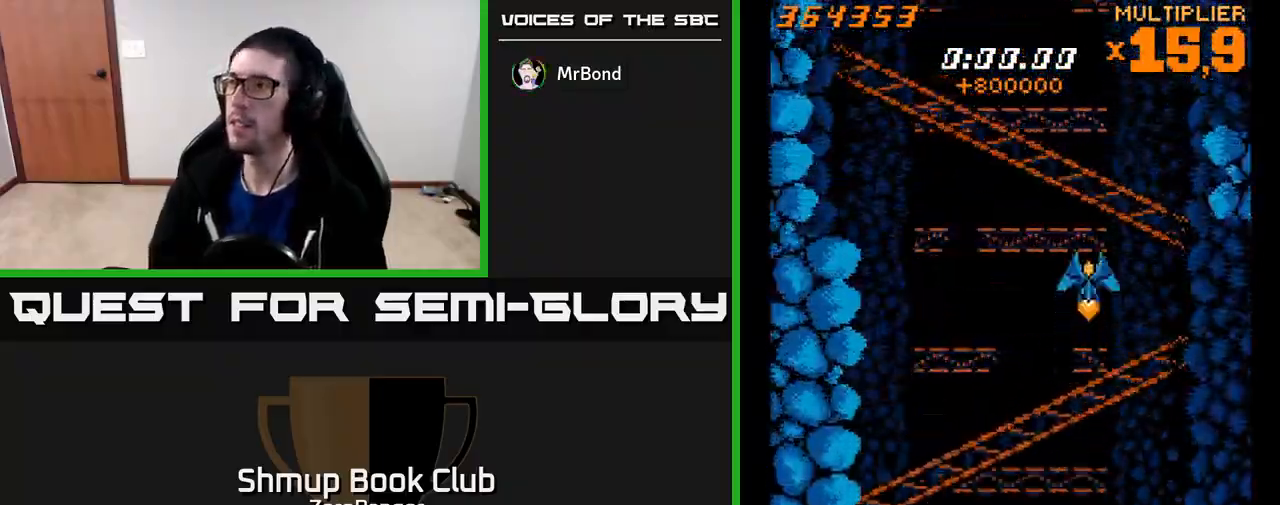
{"buttons": ["X", "DPAD_UP", "DPAD_RIGHT"], "left_stick": "center", "events": [[267, "DPAD_RIGHT", "down"], [333, "X", "down"]]}
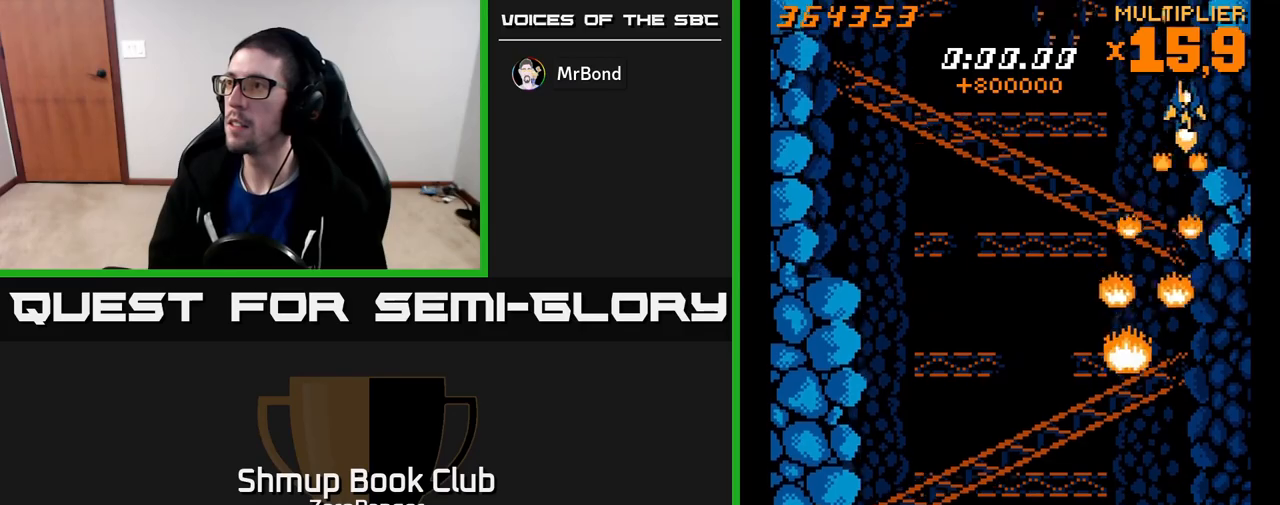
{"buttons": ["X"], "left_stick": "center", "events": [[133, "DPAD_UP", "up"], [150, "DPAD_RIGHT", "up"]]}
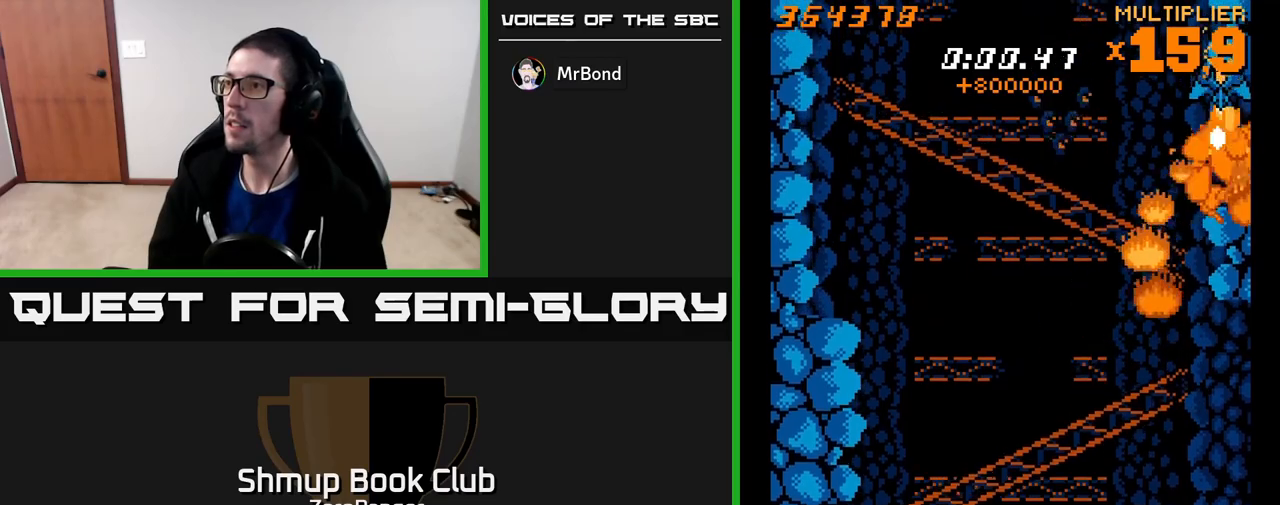
{"buttons": ["X", "DPAD_DOWN", "DPAD_LEFT"], "left_stick": "center", "events": [[67, "DPAD_LEFT", "down"], [100, "DPAD_DOWN", "down"]]}
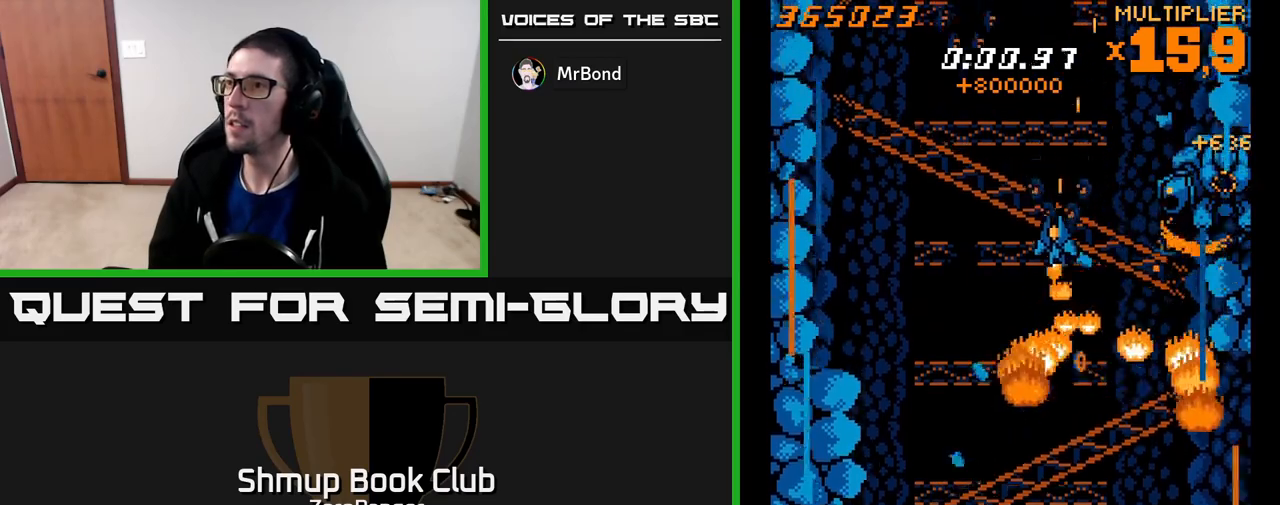
{"buttons": ["X", "DPAD_DOWN"], "left_stick": "center", "events": [[450, "DPAD_LEFT", "up"]]}
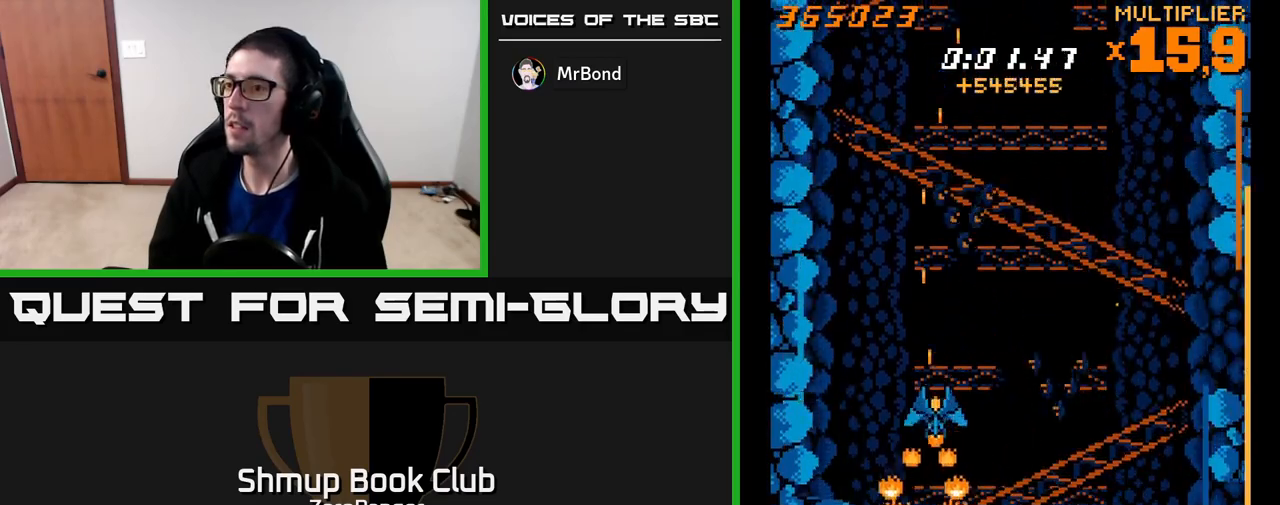
{"buttons": ["X", "DPAD_UP"], "left_stick": "center", "events": [[17, "DPAD_RIGHT", "down"], [67, "DPAD_RIGHT", "up"], [217, "DPAD_LEFT", "down"], [283, "DPAD_DOWN", "up"], [383, "DPAD_UP", "down"], [417, "DPAD_LEFT", "up"]]}
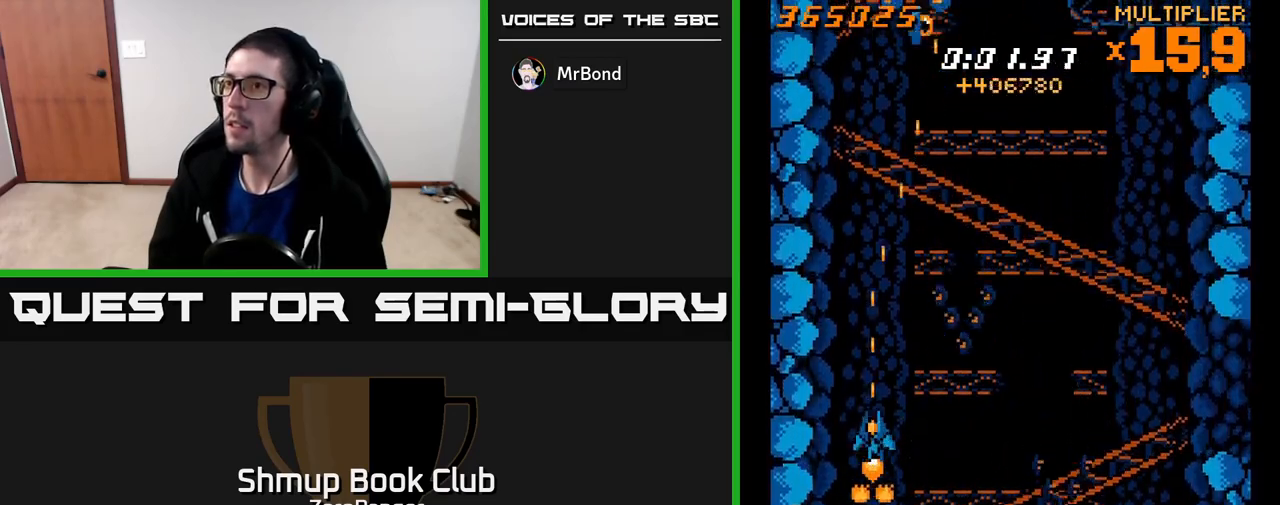
{"buttons": ["A", "DPAD_RIGHT"], "left_stick": "center", "events": [[117, "A", "down"], [150, "X", "up"], [317, "DPAD_RIGHT", "down"], [400, "DPAD_RIGHT", "up"], [417, "DPAD_RIGHT", "down"], [467, "DPAD_UP", "up"]]}
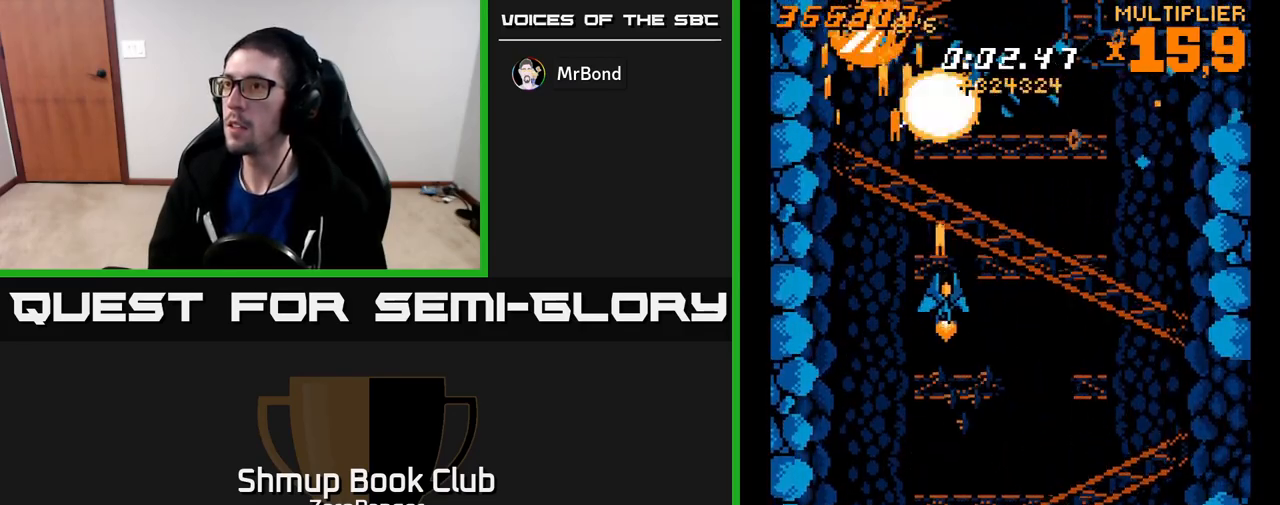
{"buttons": ["A", "DPAD_RIGHT"], "left_stick": "center", "events": []}
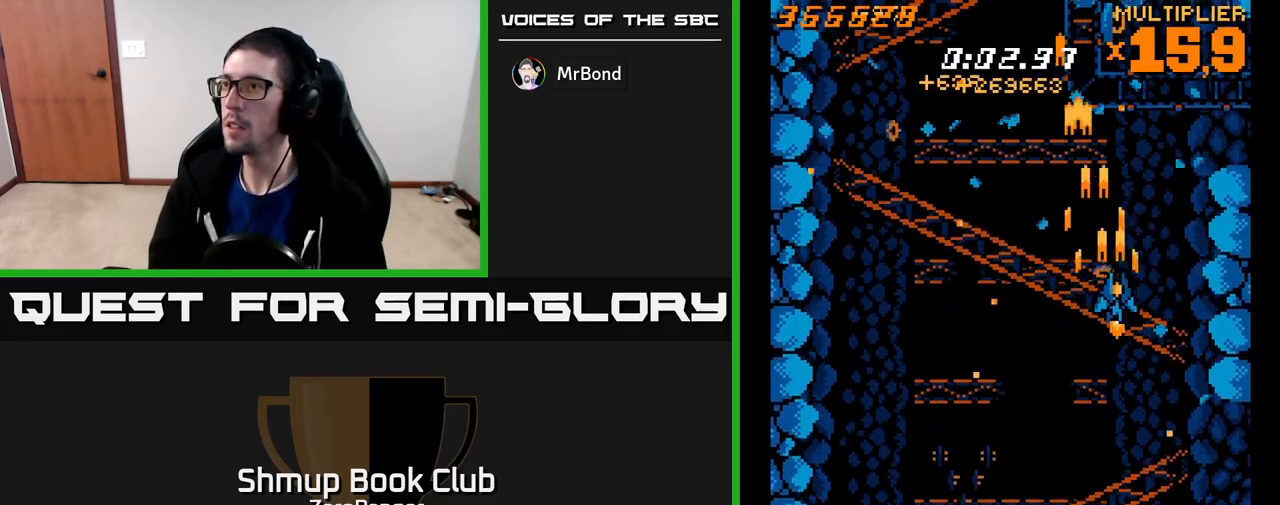
{"buttons": ["X", "DPAD_DOWN", "DPAD_RIGHT"], "left_stick": "center", "events": [[67, "DPAD_DOWN", "down"], [100, "DPAD_RIGHT", "up"], [200, "DPAD_LEFT", "down"], [283, "DPAD_LEFT", "up"], [317, "X", "down"], [333, "A", "up"], [367, "DPAD_LEFT", "down"], [467, "DPAD_LEFT", "up"], [500, "DPAD_RIGHT", "down"]]}
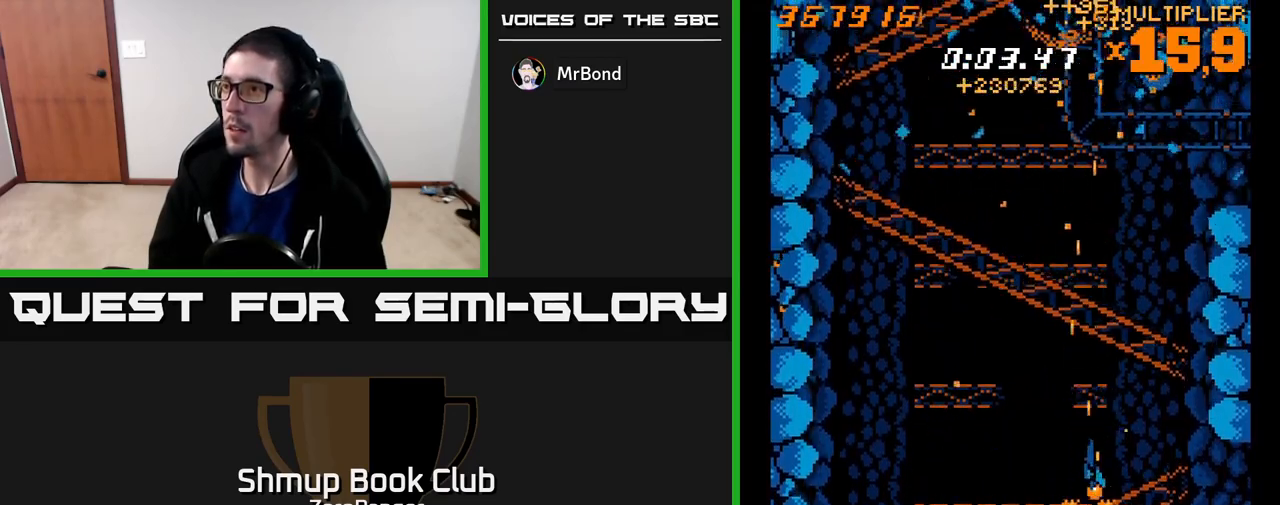
{"buttons": ["X", "DPAD_LEFT"], "left_stick": "center", "events": [[150, "DPAD_RIGHT", "up"], [200, "DPAD_LEFT", "down"], [233, "DPAD_DOWN", "up"]]}